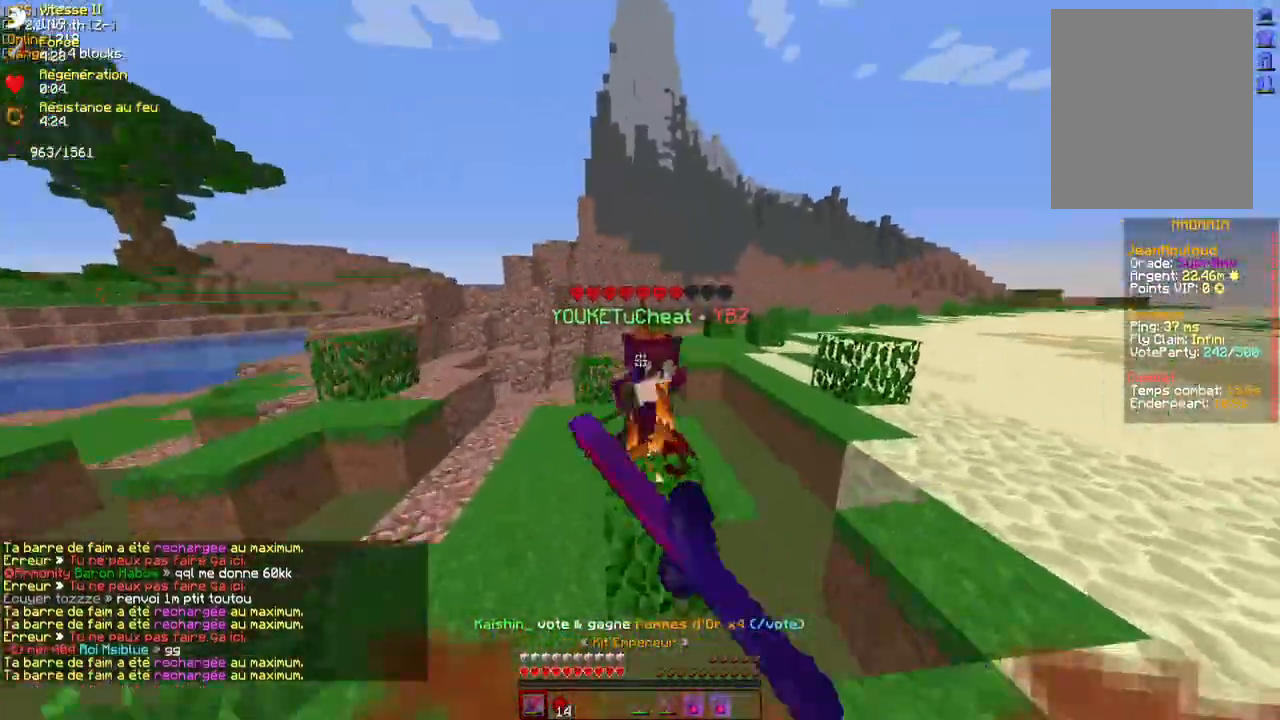
Gameplay with keyboard and mouse; each line is a JSON object with the keys and mouse buttons held at the frame after it. "events" lists presses ("down") and releases ("up") of "d", "q", "s", "z", "mouse_left" and "mouse_right" between this image and that frame as [ms after this image, input, new state], when the widget could be followed in between. "mouse_left", "mouse_right" = the "left", "right" buttons of the "mouse" list. No other keys are recorded. Fast repeated clicks can show as one long hold. Mouse movement is not recorded.
{"keys": ["z"], "mouse": [], "events": [[33, "mouse_left", "down"], [67, "d", "down"], [83, "mouse_left", "up"], [167, "mouse_left", "down"], [217, "mouse_left", "up"], [283, "mouse_left", "down"], [283, "mouse_right", "down"], [367, "mouse_left", "up"], [367, "mouse_right", "up"], [383, "d", "up"], [450, "mouse_left", "down"], [500, "mouse_left", "up"]]}
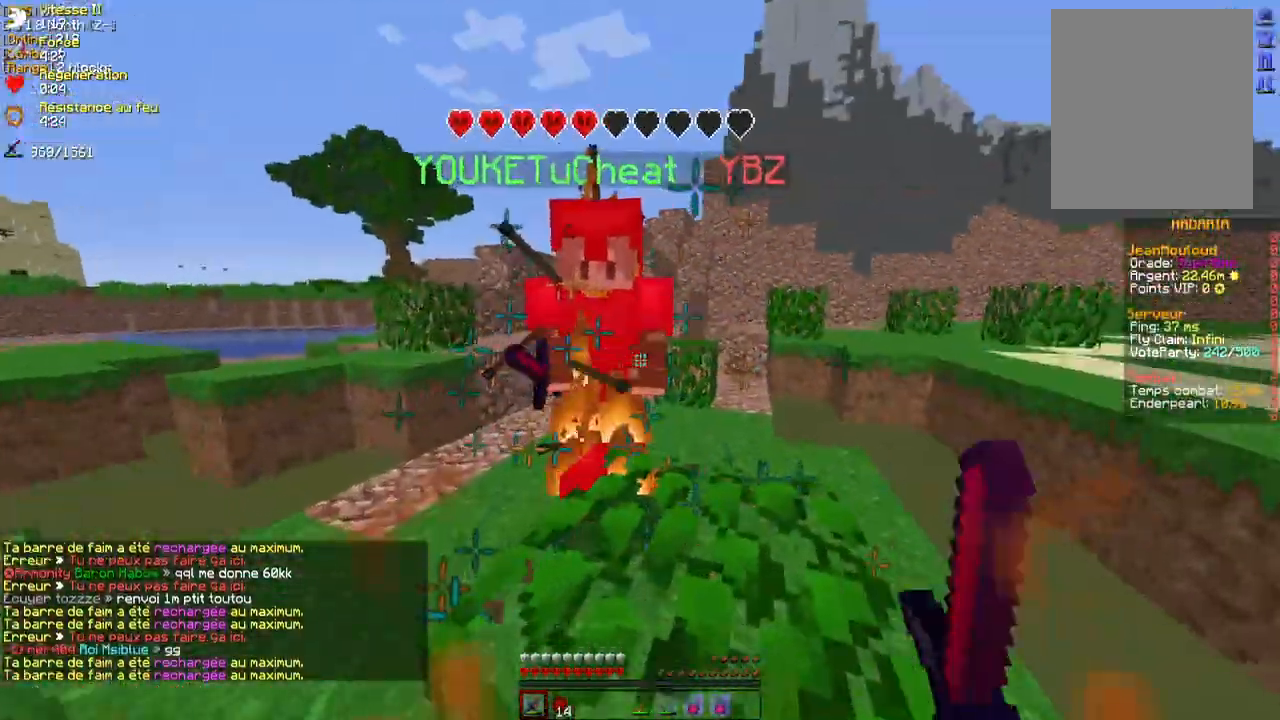
{"keys": ["z"], "mouse": ["left"], "events": [[50, "mouse_left", "down"], [117, "mouse_left", "up"], [167, "q", "down"], [183, "mouse_left", "down"], [217, "mouse_right", "down"], [233, "mouse_right", "up"], [250, "mouse_left", "up"], [300, "q", "up"], [333, "mouse_left", "down"], [400, "mouse_left", "up"], [467, "mouse_left", "down"]]}
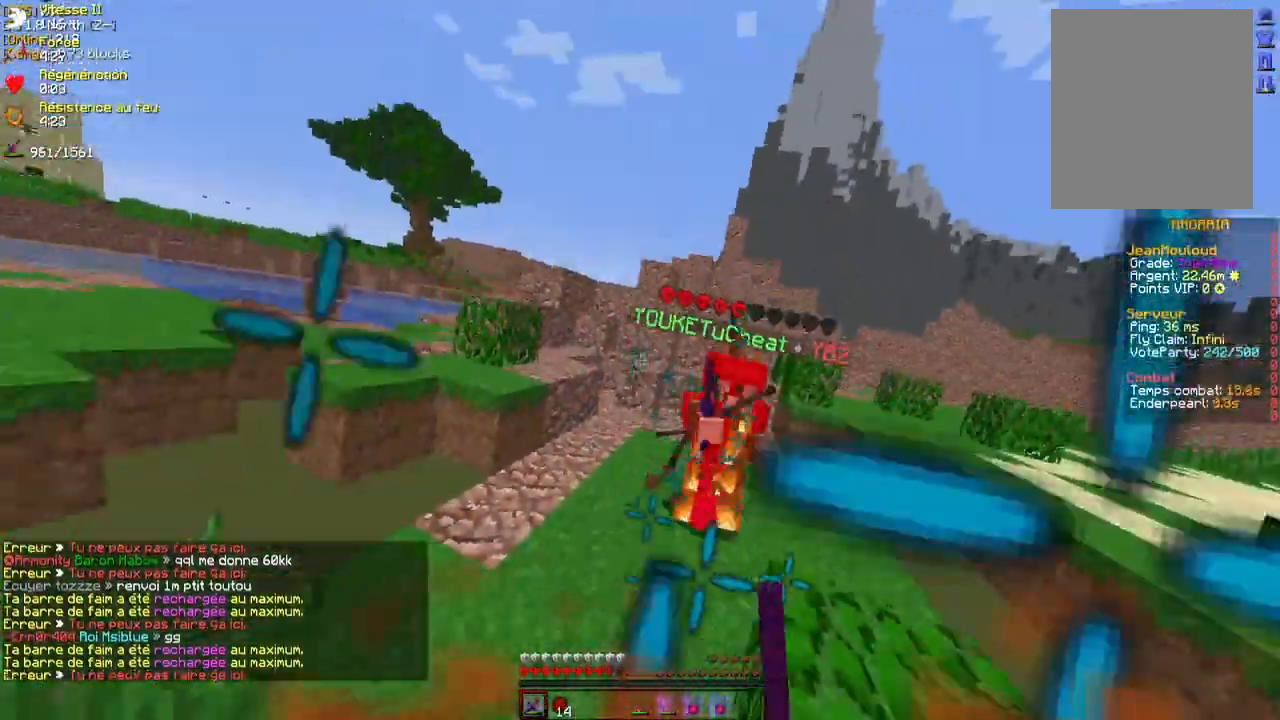
{"keys": ["z"], "mouse": [], "events": [[17, "mouse_left", "up"], [100, "mouse_left", "down"], [100, "mouse_right", "down"], [183, "mouse_left", "up"], [183, "mouse_right", "up"]]}
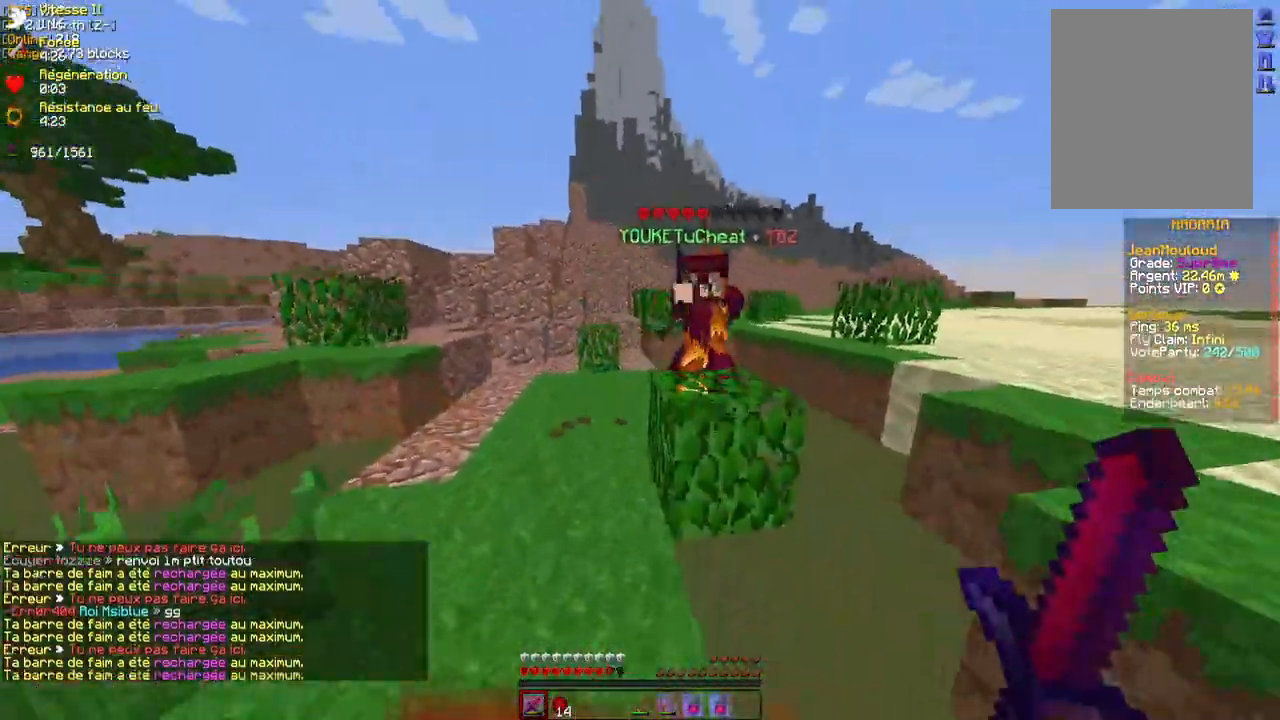
{"keys": ["z"], "mouse": [], "events": [[50, "q", "down"], [150, "mouse_left", "down"], [217, "mouse_left", "up"], [267, "mouse_left", "down"], [317, "mouse_left", "up"], [333, "q", "up"], [400, "mouse_left", "down"], [450, "mouse_left", "up"]]}
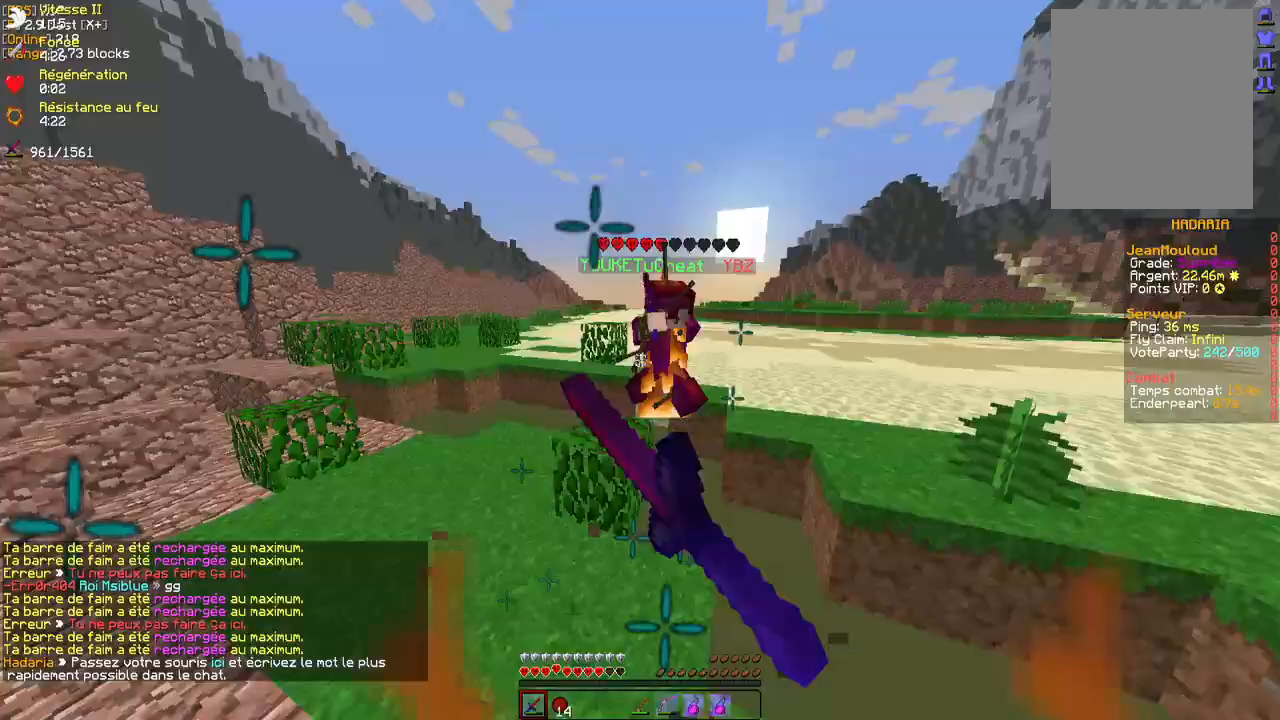
{"keys": ["z"], "mouse": [], "events": [[33, "mouse_left", "down"], [83, "mouse_left", "up"], [167, "mouse_left", "down"], [183, "d", "down"], [217, "mouse_left", "up"], [250, "d", "up"], [267, "mouse_left", "down"], [333, "mouse_left", "up"], [400, "mouse_left", "down"], [467, "mouse_left", "up"]]}
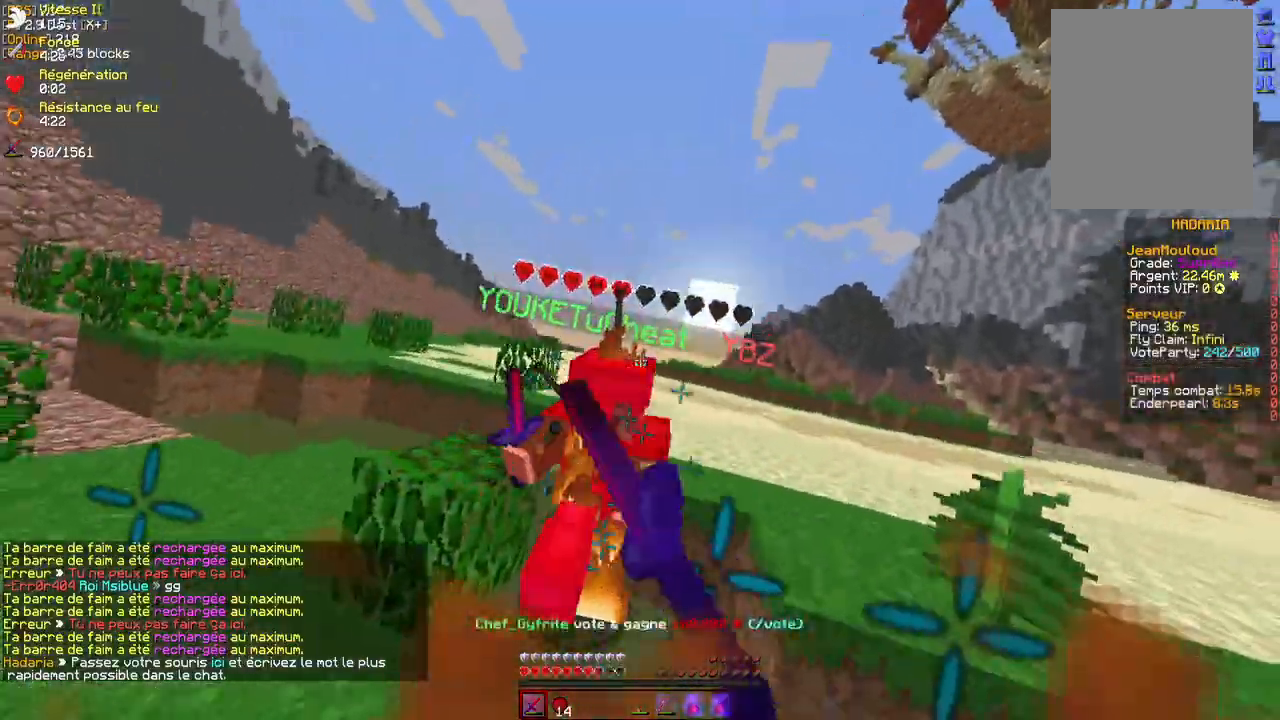
{"keys": ["z"], "mouse": ["left"], "events": [[17, "d", "down"], [33, "mouse_left", "down"], [83, "mouse_left", "up"], [133, "mouse_left", "down"], [167, "mouse_right", "down"], [200, "d", "up"], [233, "mouse_left", "up"], [233, "mouse_right", "up"], [383, "mouse_left", "down"], [433, "mouse_left", "up"], [500, "mouse_left", "down"]]}
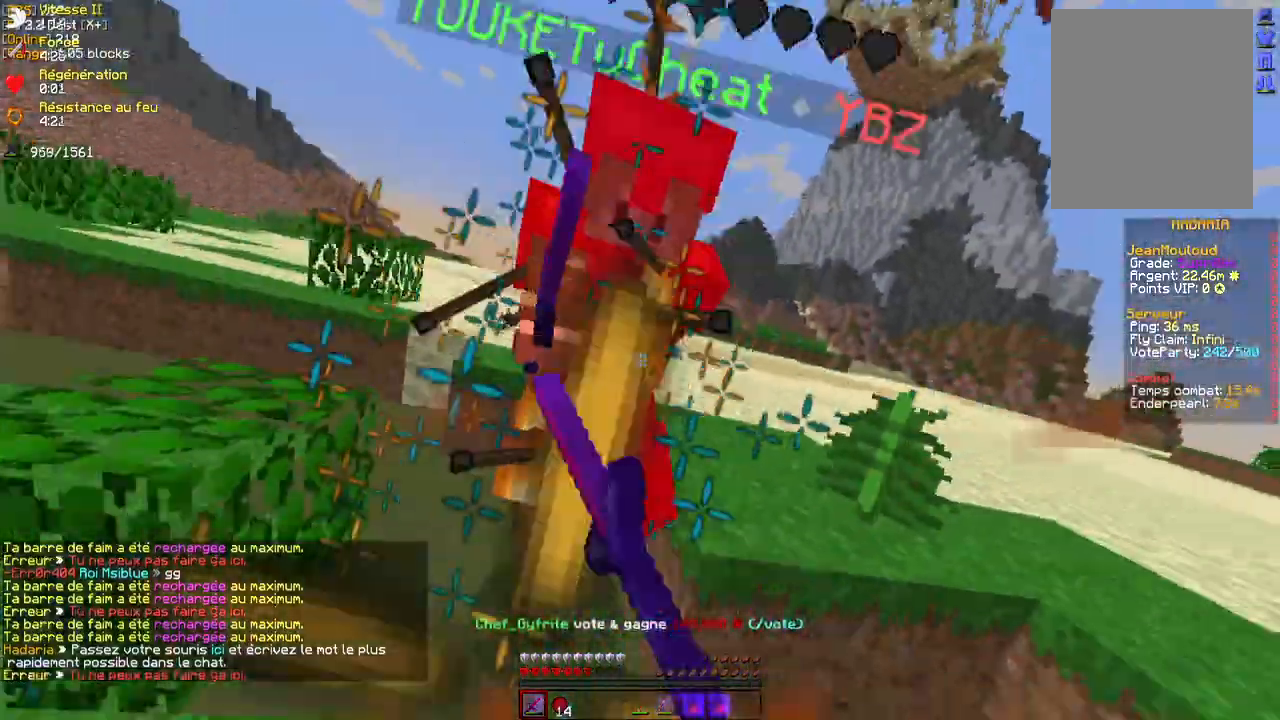
{"keys": ["z"], "mouse": ["left"], "events": [[67, "mouse_left", "up"], [133, "d", "down"], [133, "mouse_left", "down"], [133, "mouse_right", "down"], [183, "mouse_right", "up"], [200, "mouse_left", "up"], [250, "d", "up"], [267, "mouse_left", "down"], [317, "mouse_left", "up"], [383, "mouse_left", "down"], [450, "mouse_left", "up"], [500, "mouse_left", "down"]]}
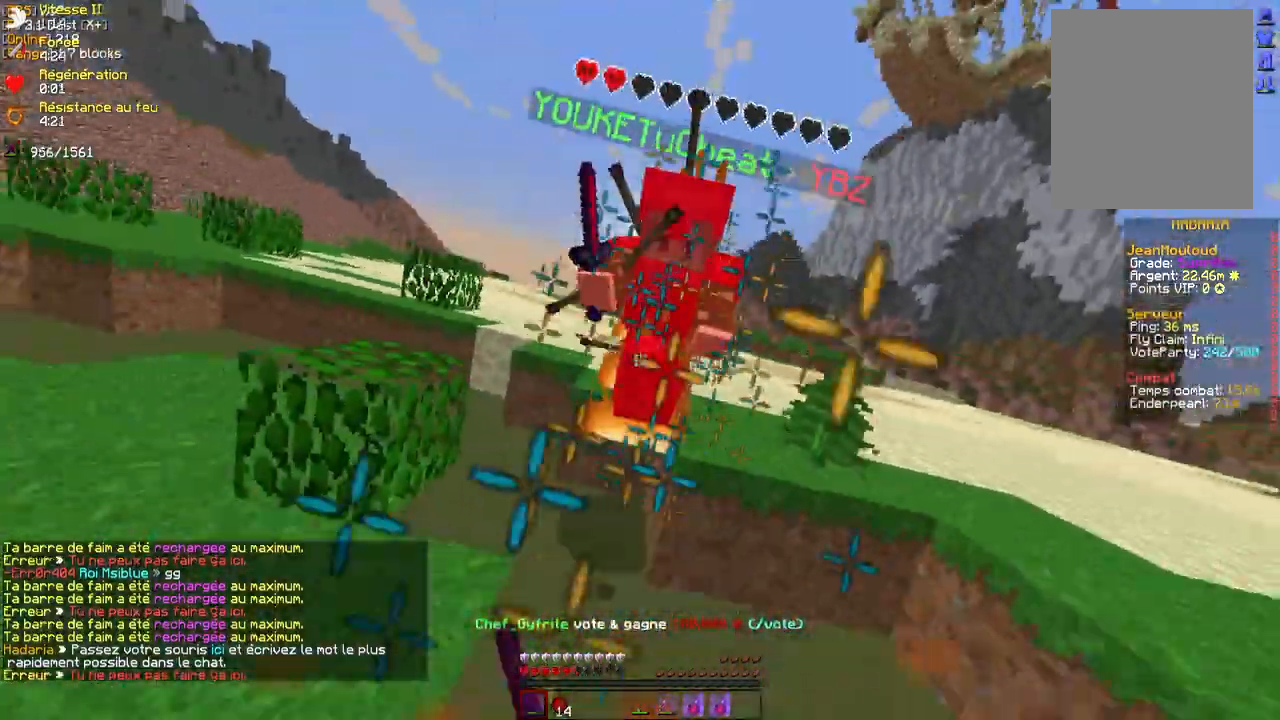
{"keys": ["z"], "mouse": [], "events": [[83, "mouse_left", "up"], [133, "mouse_left", "down"], [200, "mouse_left", "up"], [267, "mouse_left", "down"], [333, "mouse_left", "up"], [383, "mouse_left", "down"], [450, "mouse_left", "up"]]}
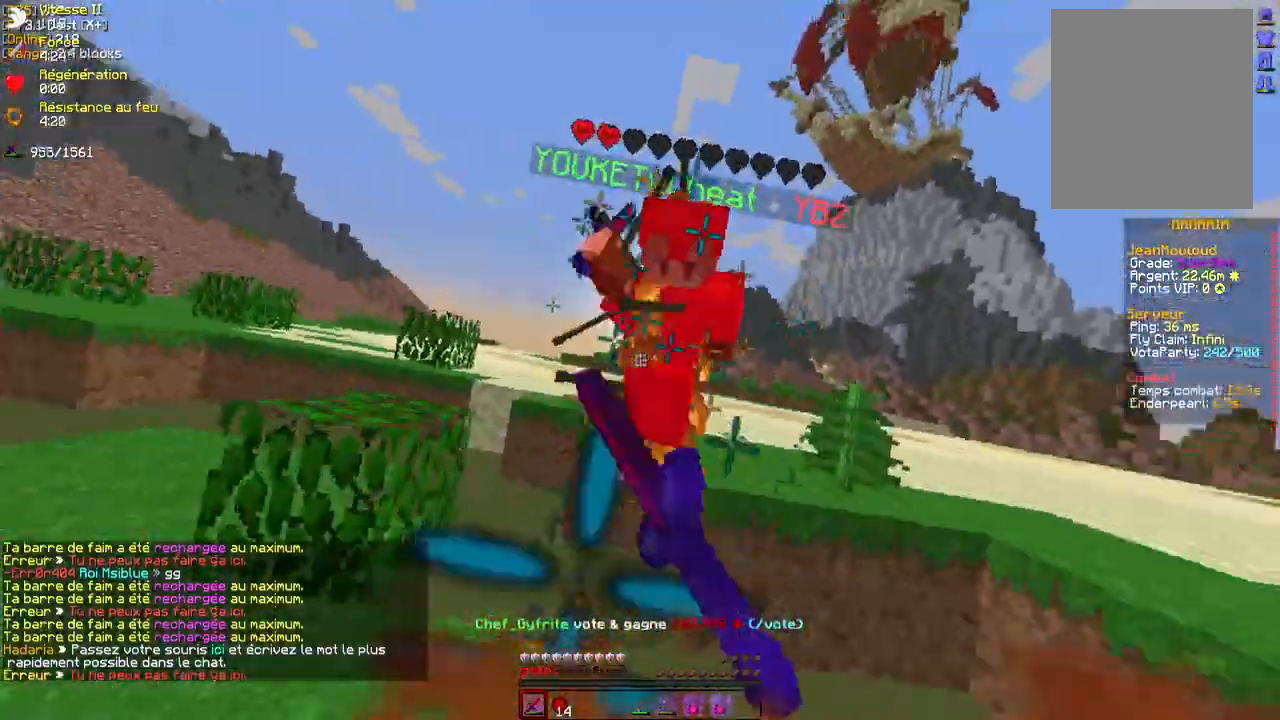
{"keys": ["z"], "mouse": [], "events": [[17, "mouse_left", "down"], [83, "mouse_left", "up"], [117, "mouse_left", "down"], [150, "mouse_right", "down"], [200, "mouse_right", "up"], [233, "mouse_left", "up"], [250, "mouse_left", "down"], [350, "mouse_left", "up"], [383, "mouse_left", "down"], [483, "mouse_left", "up"]]}
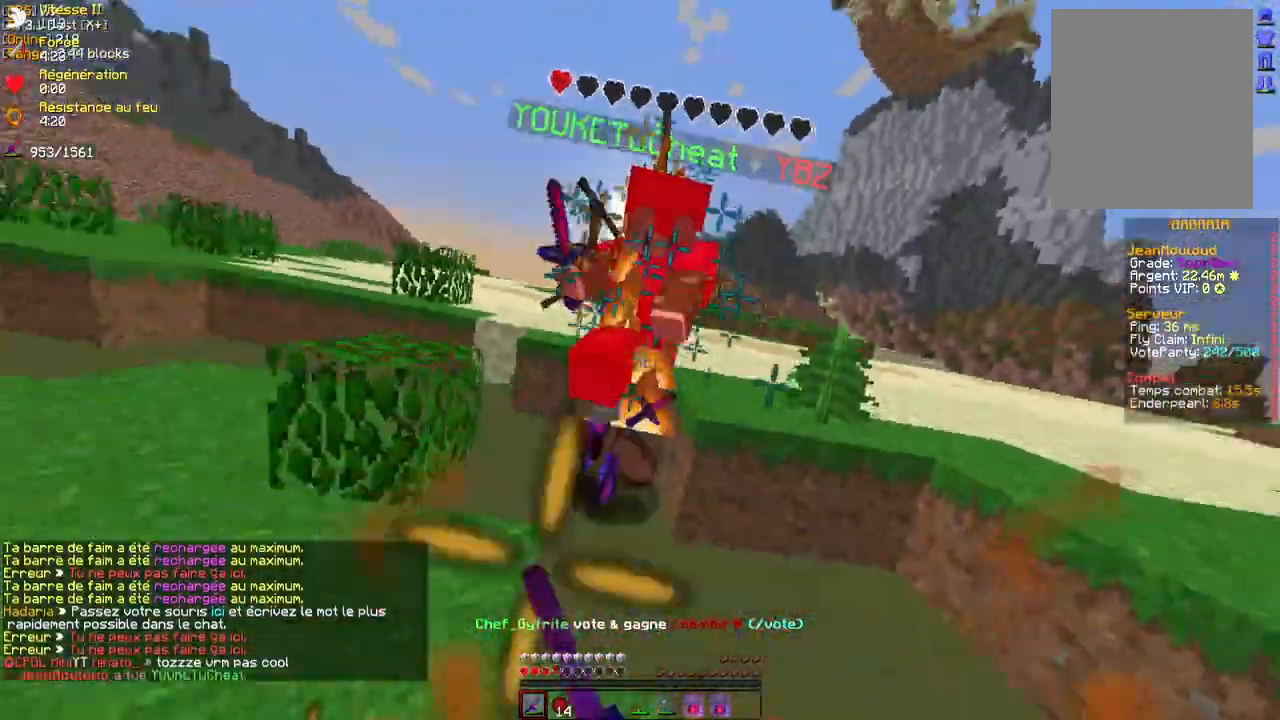
{"keys": ["z"], "mouse": [], "events": [[50, "mouse_left", "down"], [117, "mouse_left", "up"], [183, "mouse_left", "down"], [233, "mouse_left", "up"], [317, "mouse_left", "down"], [383, "mouse_left", "up"]]}
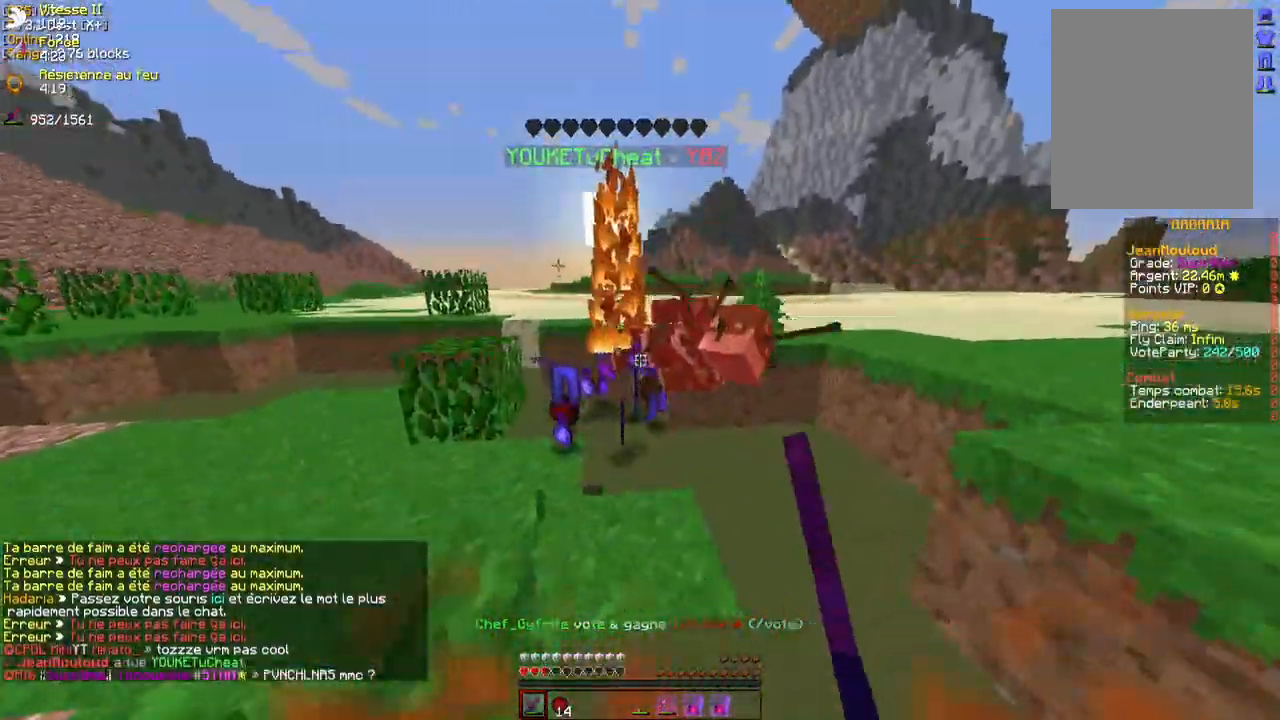
{"keys": [], "mouse": [], "events": [[417, "z", "up"]]}
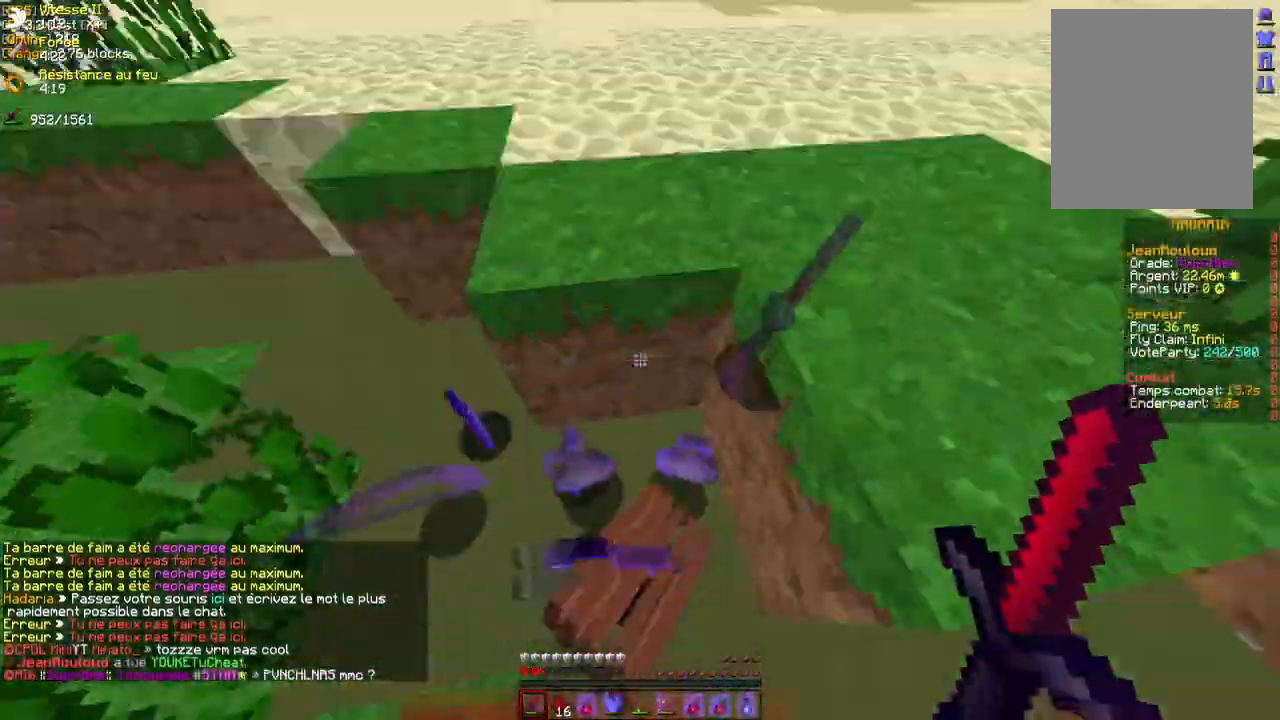
{"keys": [], "mouse": [], "events": [[167, "mouse_right", "down"], [317, "mouse_right", "up"]]}
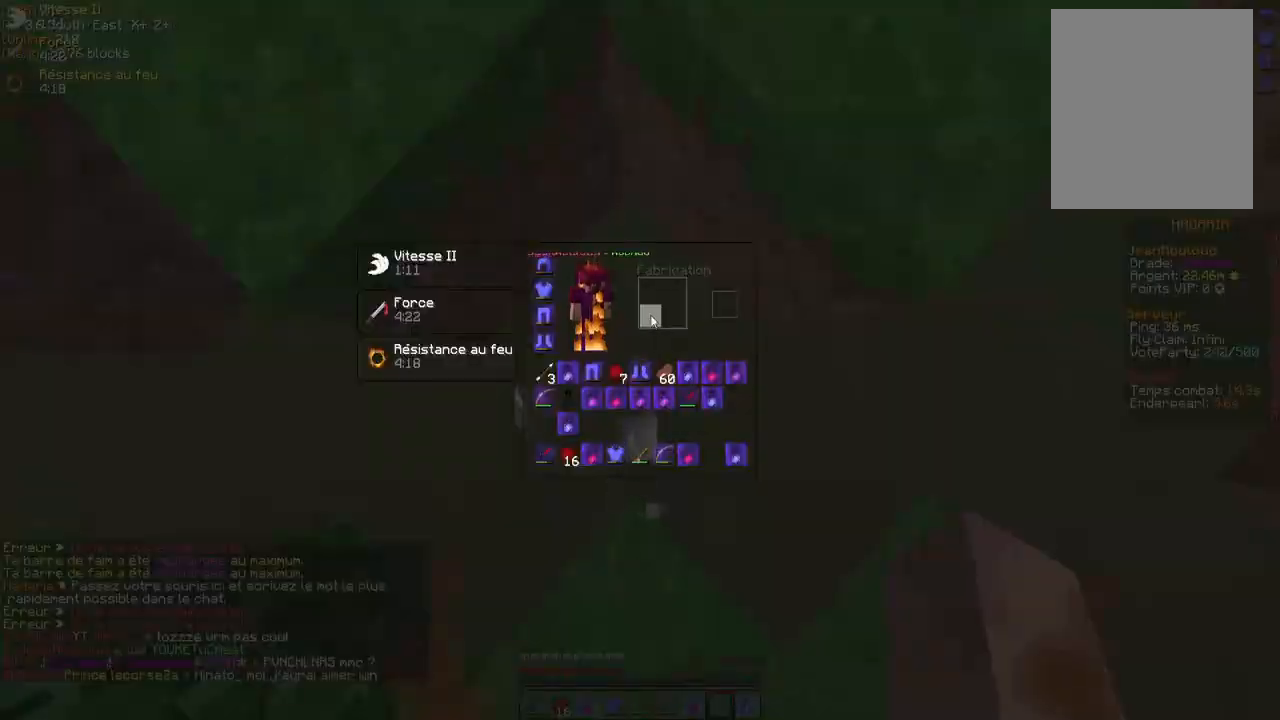
{"keys": [], "mouse": [], "events": [[267, "s", "down"], [483, "s", "up"]]}
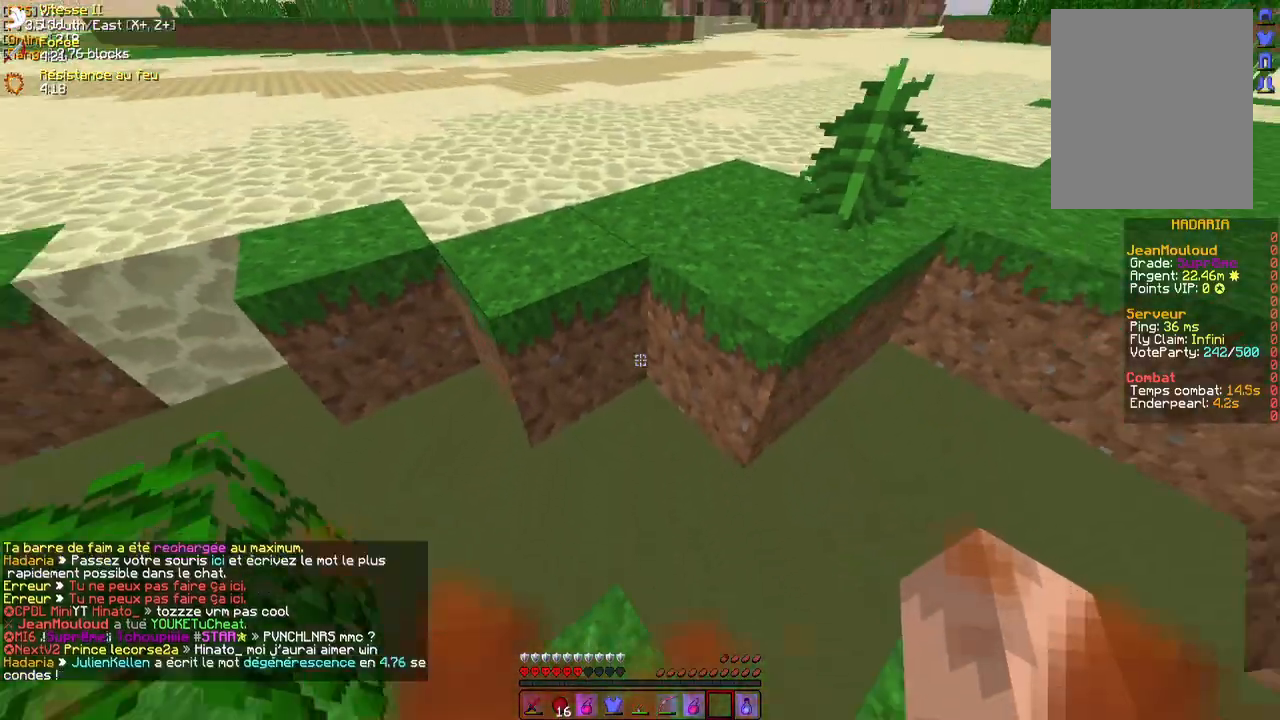
{"keys": [], "mouse": []}
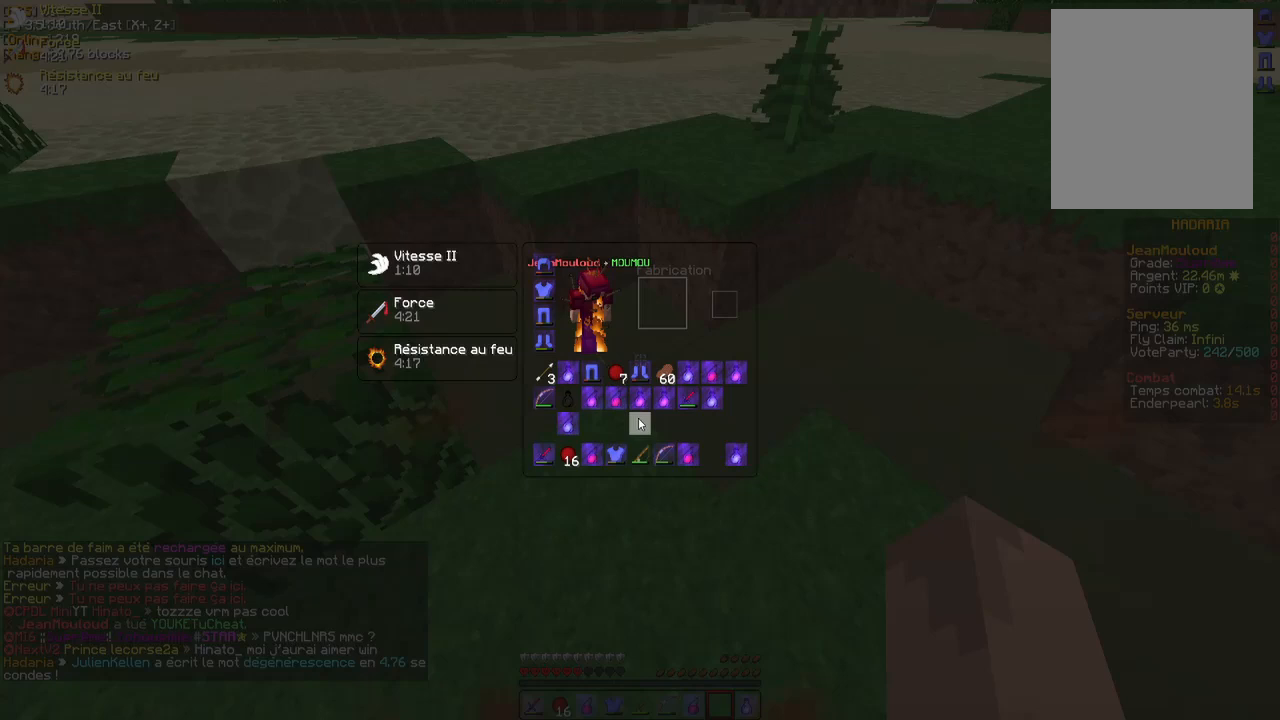
{"keys": [], "mouse": [], "events": [[333, "mouse_left", "down"], [417, "mouse_left", "up"]]}
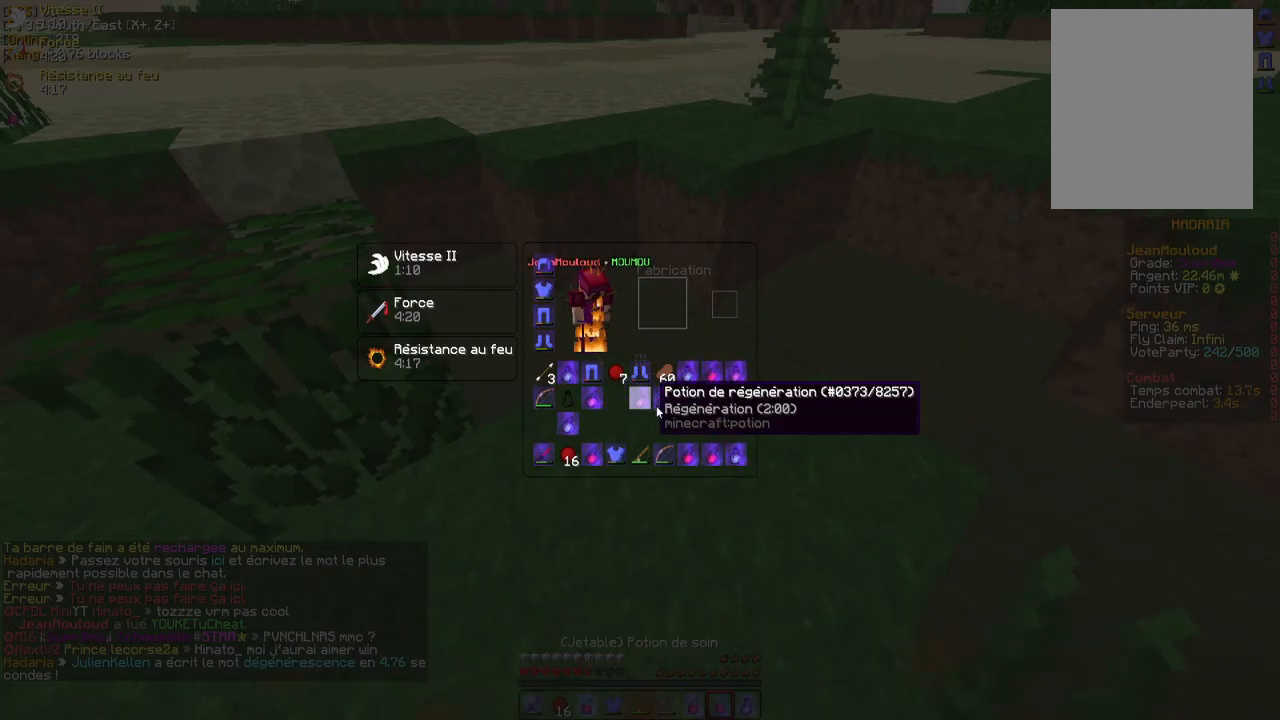
{"keys": [], "mouse": [], "events": []}
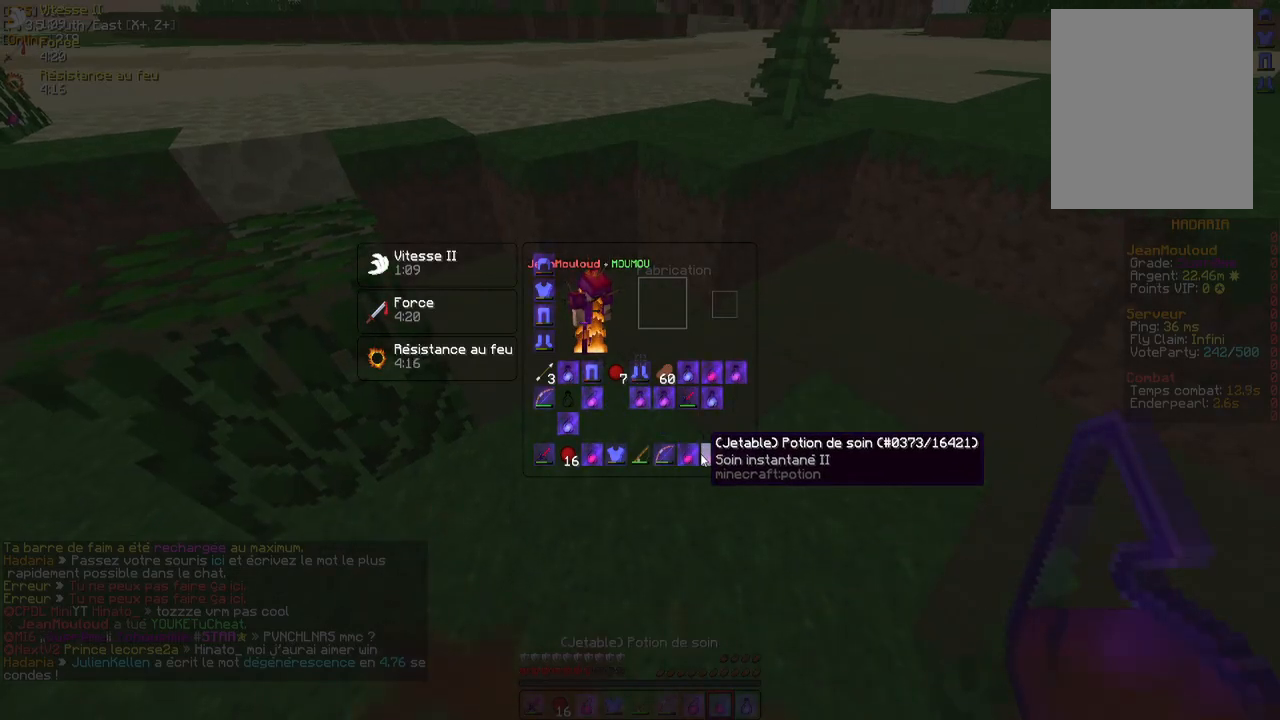
{"keys": ["q"], "mouse": [], "events": [[467, "q", "down"]]}
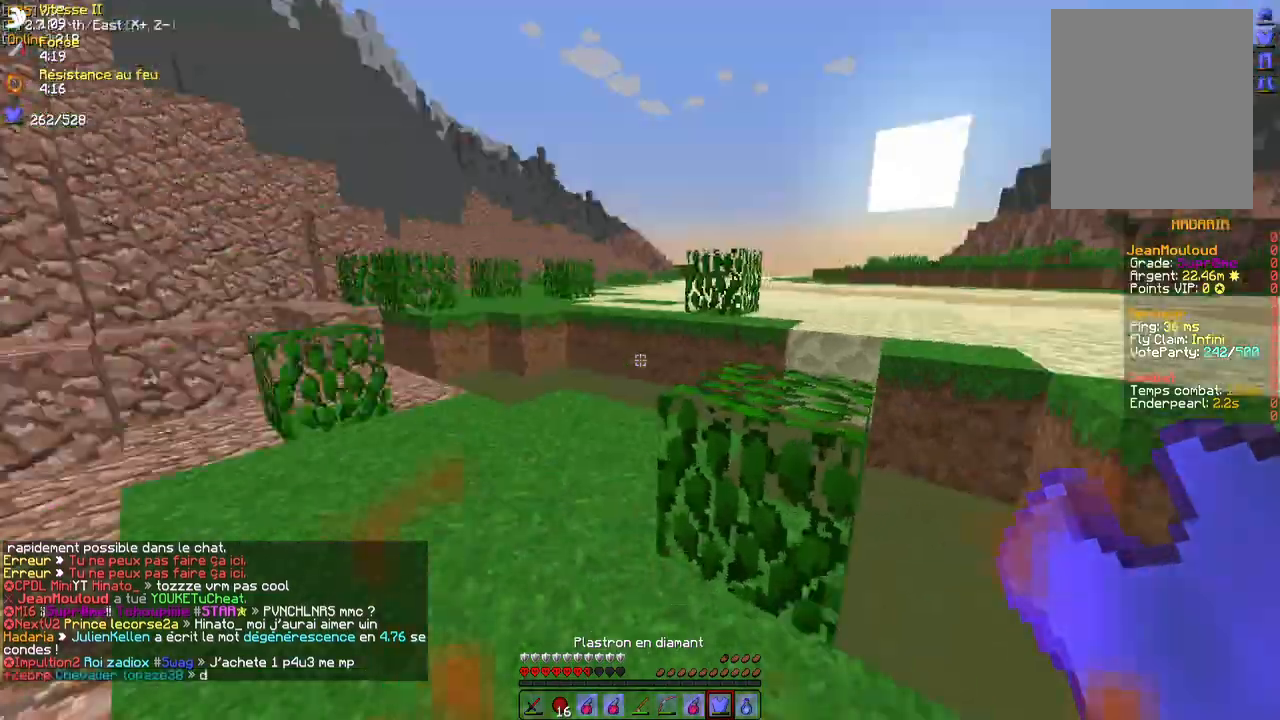
{"keys": ["z"], "mouse": [], "events": [[133, "q", "up"], [150, "z", "down"]]}
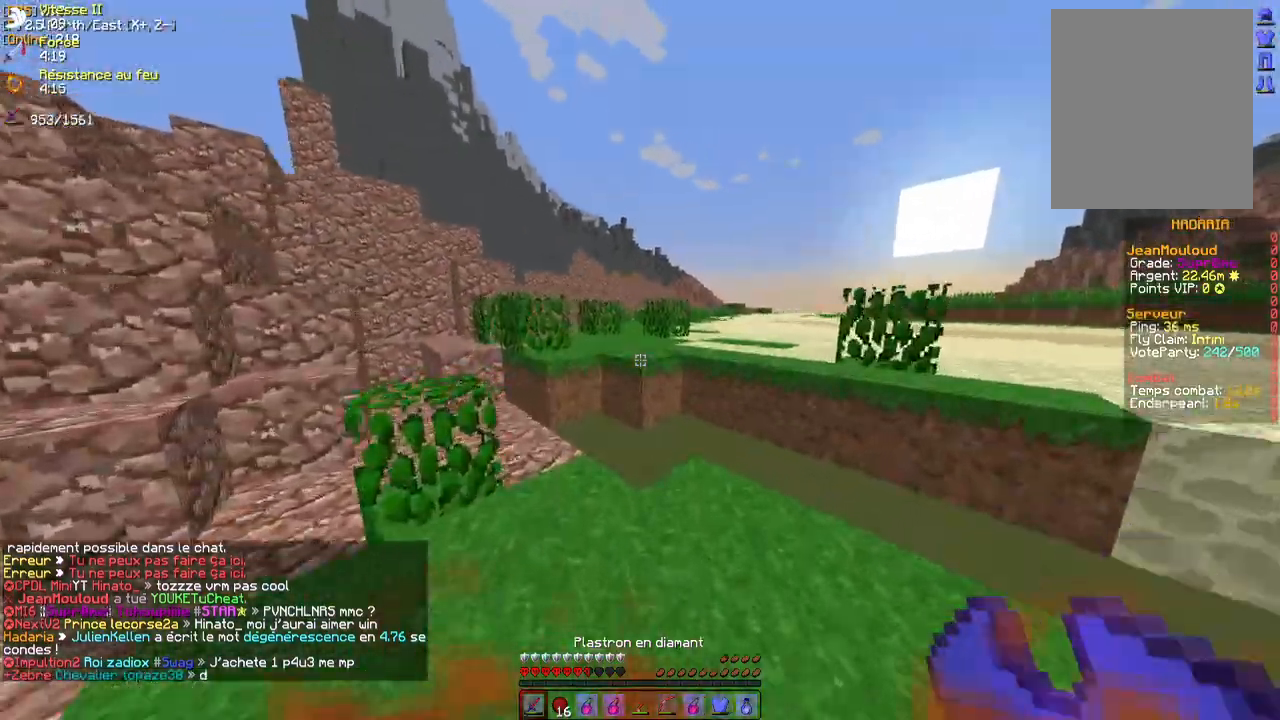
{"keys": ["z"], "mouse": [], "events": []}
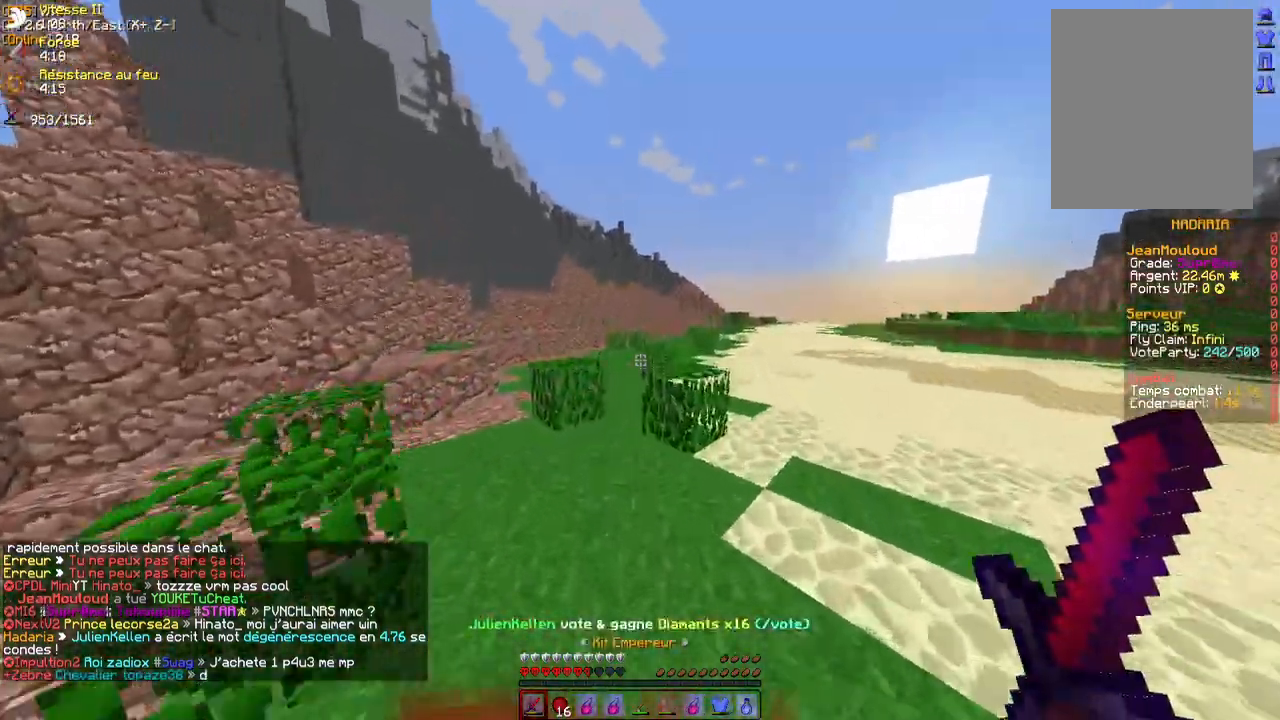
{"keys": ["z"], "mouse": [], "events": []}
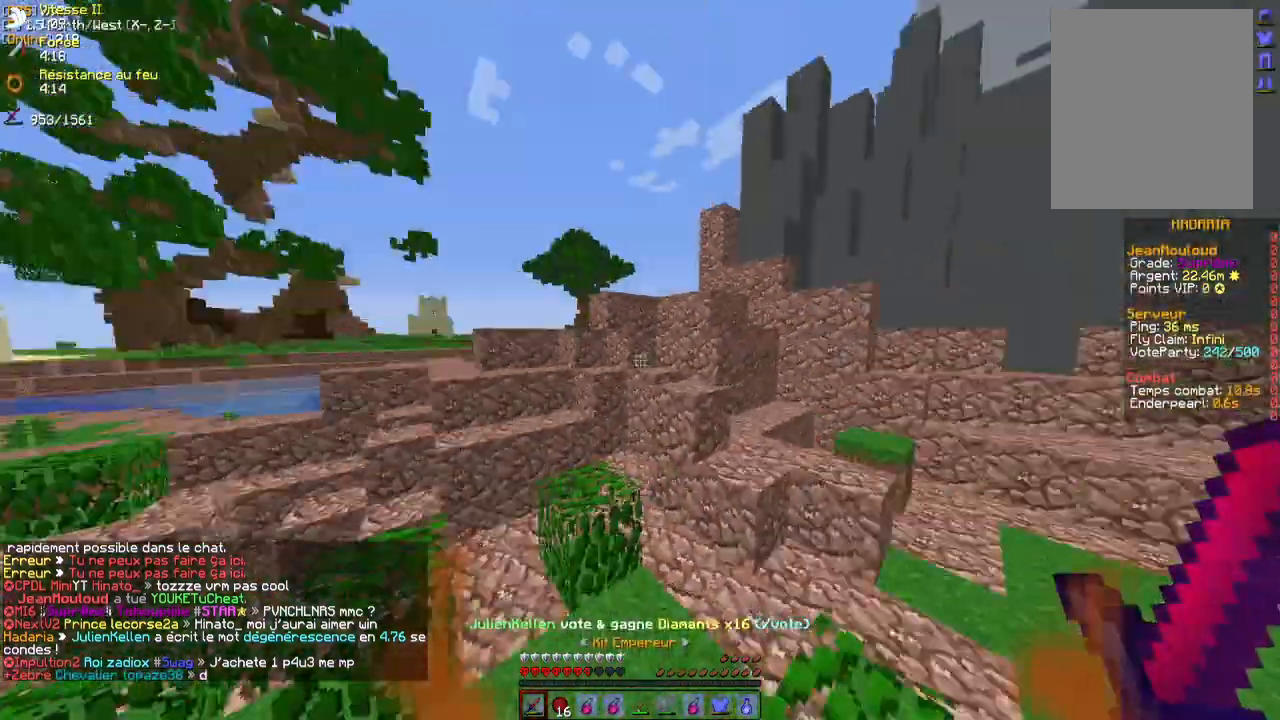
{"keys": ["z"], "mouse": [], "events": []}
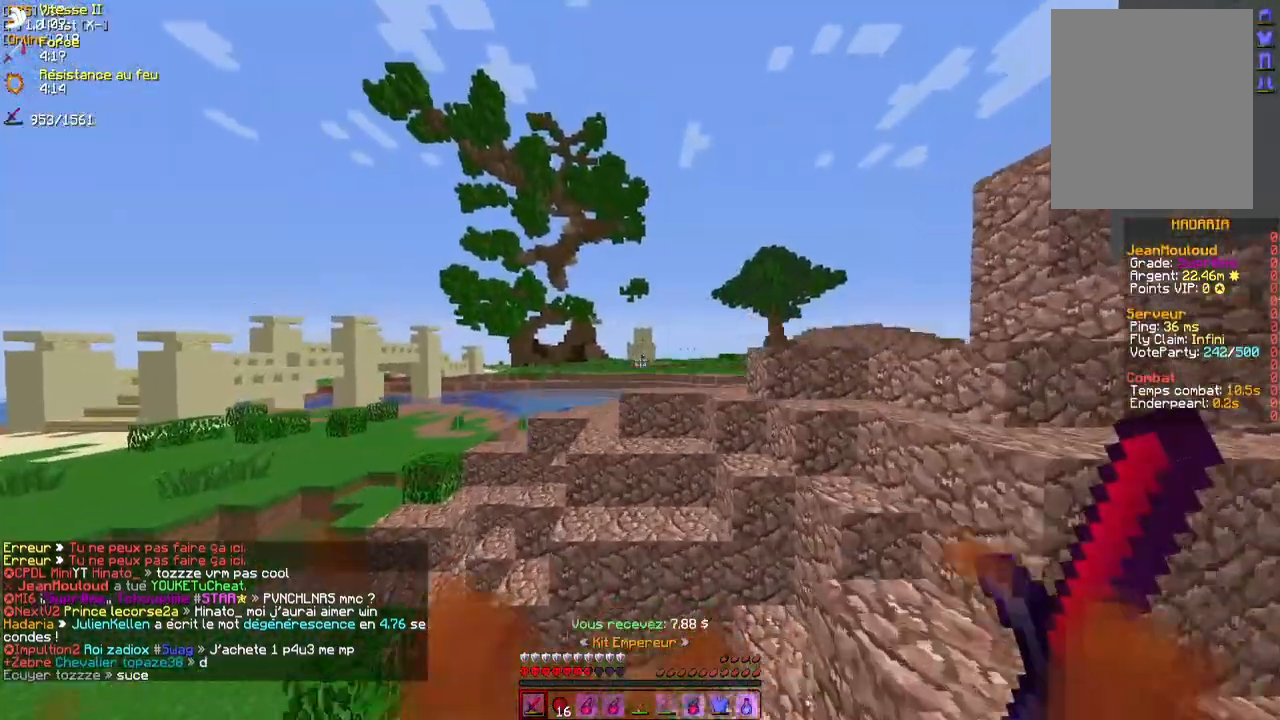
{"keys": ["z"], "mouse": [], "events": []}
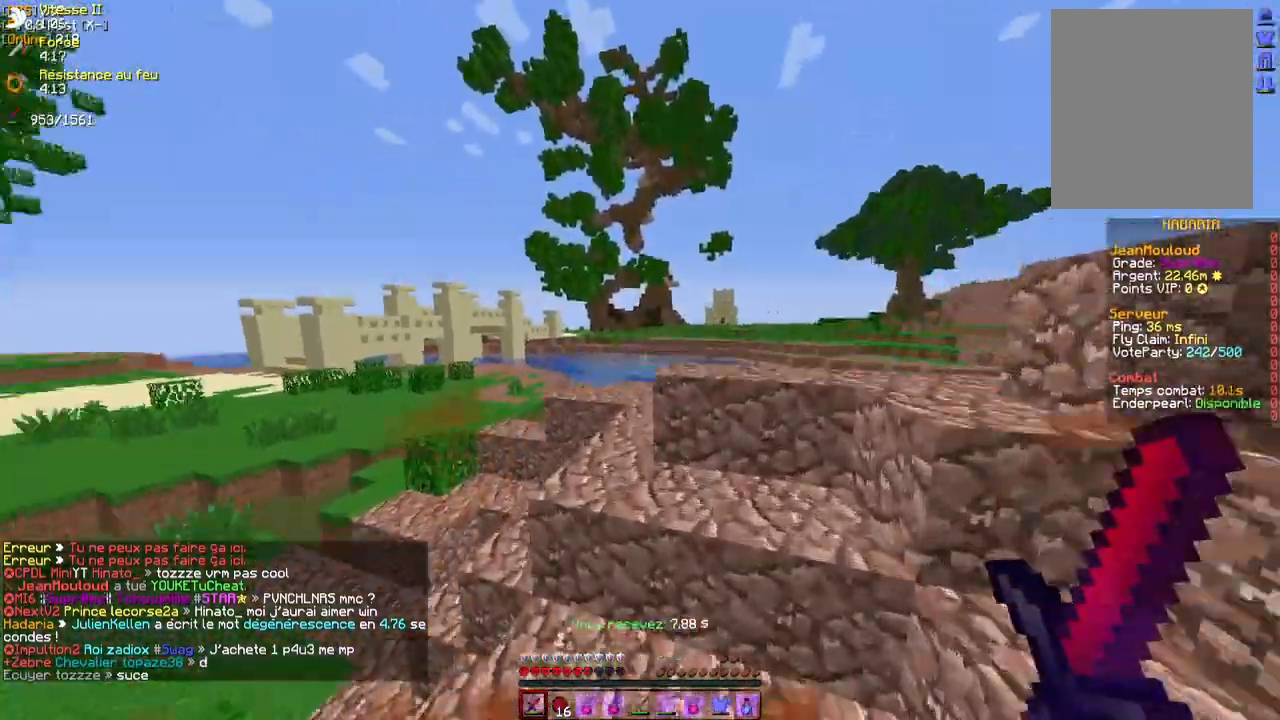
{"keys": ["z"], "mouse": [], "events": []}
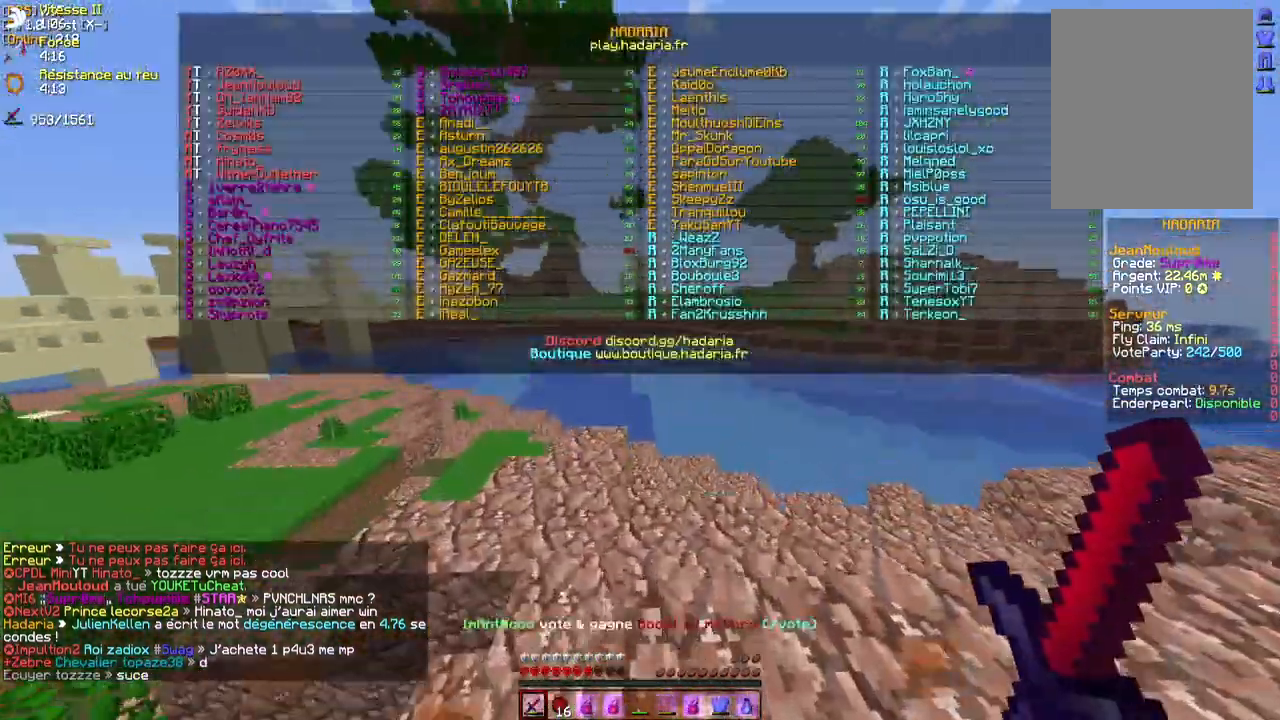
{"keys": ["z"], "mouse": [], "events": []}
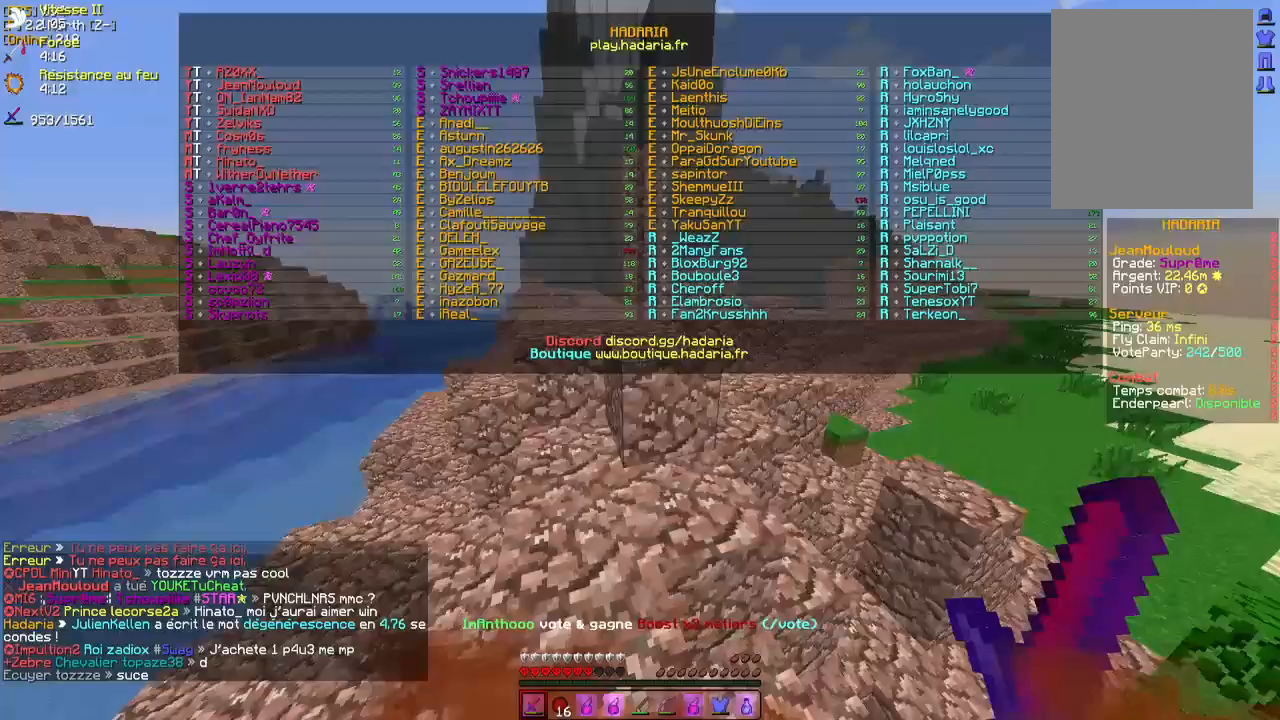
{"keys": ["z"], "mouse": [], "events": []}
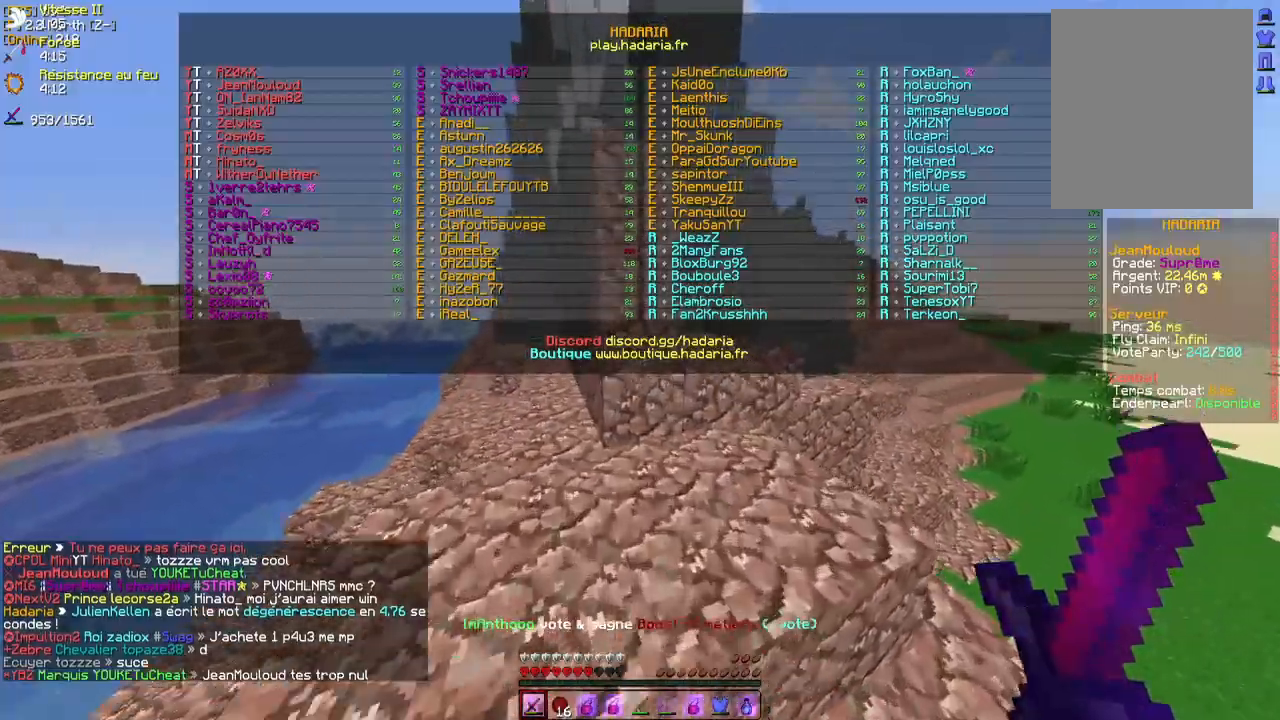
{"keys": ["z"], "mouse": [], "events": []}
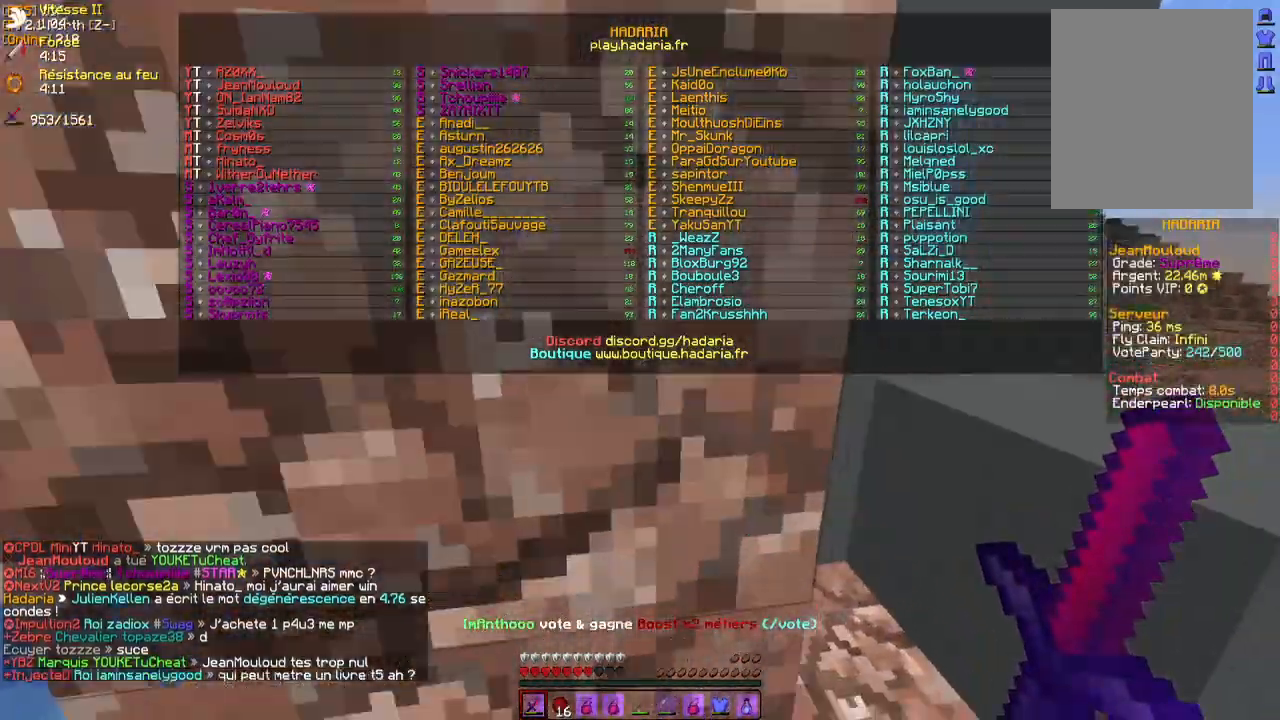
{"keys": ["z"], "mouse": [], "events": []}
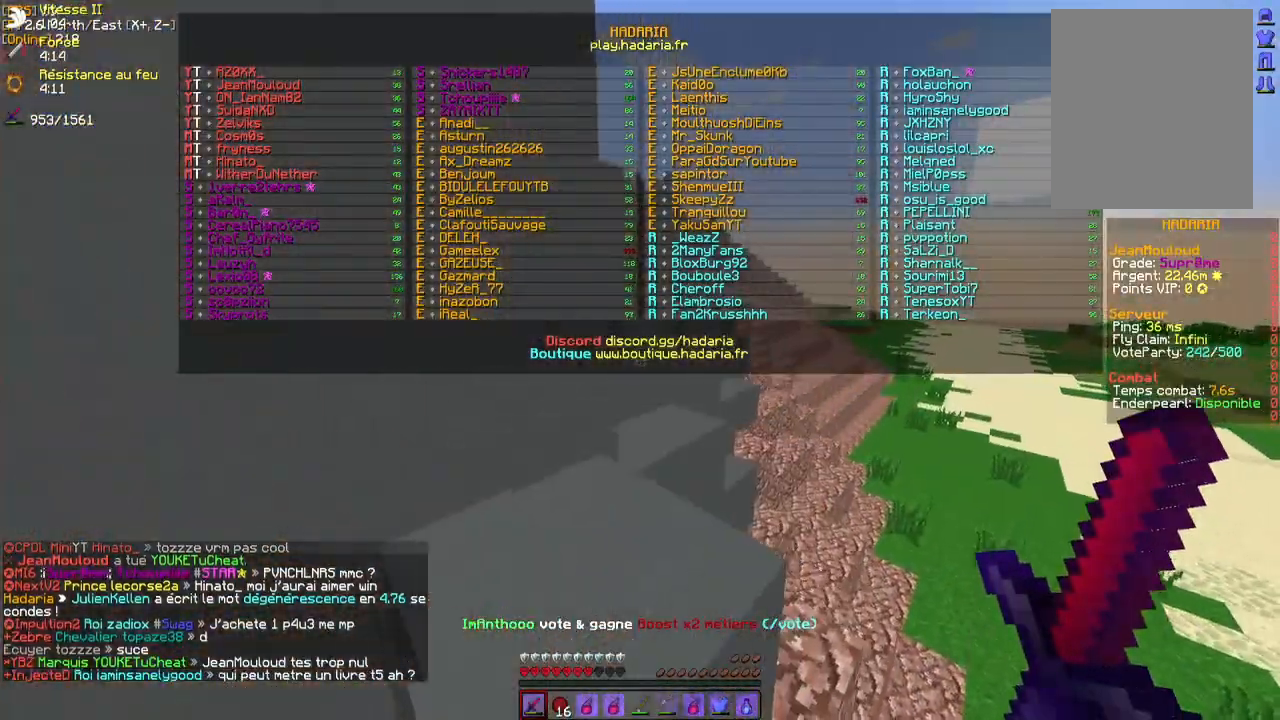
{"keys": ["z"], "mouse": [], "events": [[450, "mouse_left", "down"], [500, "mouse_left", "up"]]}
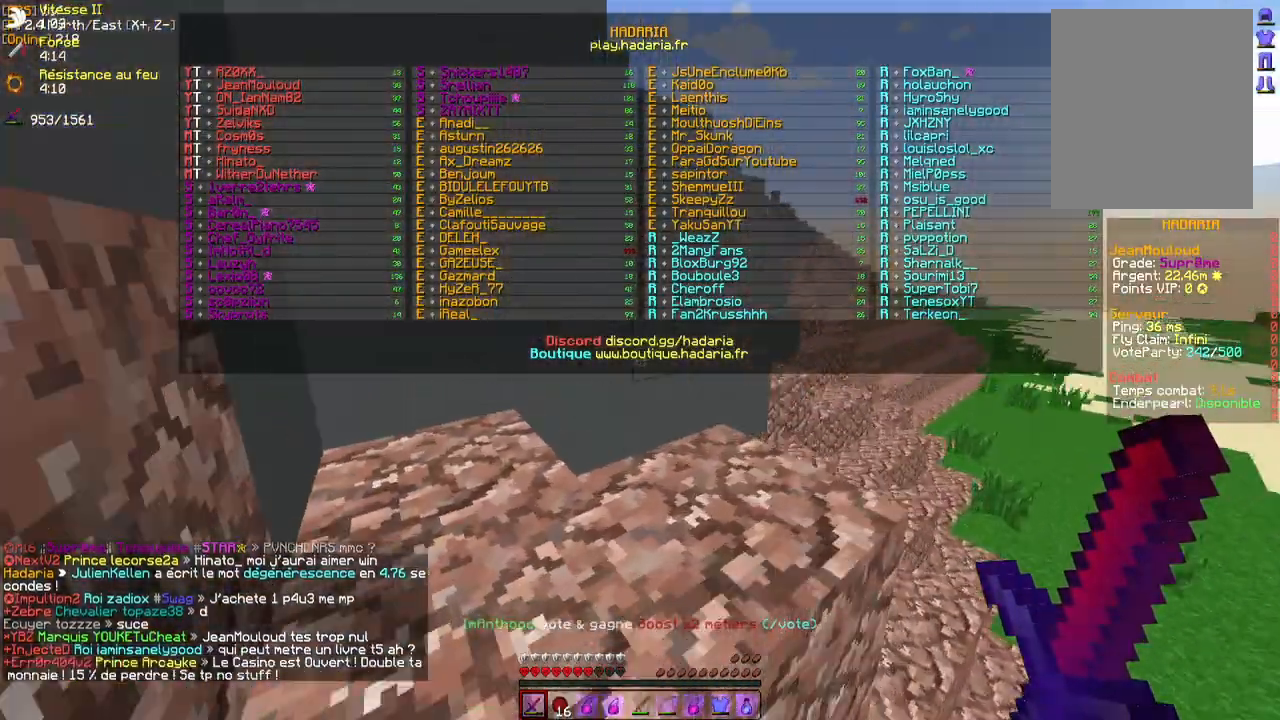
{"keys": ["z"], "mouse": [], "events": []}